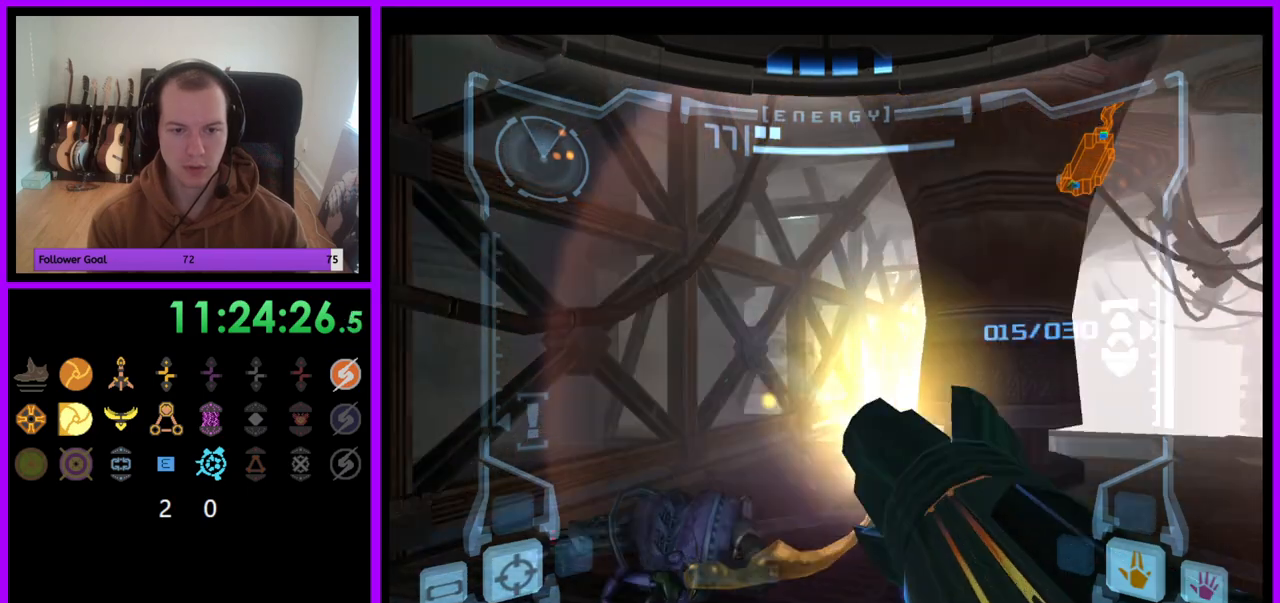
Gameplay with a controller (Nintendo layout); each line is a JSON object with the inputs held at the frame after it. "events" lists button and stick changes between this image and that frame as [ms after this image, input, new state], when the widget could be followed in between. Not read: L3 R3.
{"buttons": [], "left_stick": "center", "right_stick": "center", "events": [[50, "left_stick", "center"], [50, "right_stick", "center"], [117, "left_stick", "down"], [267, "left_stick", "down-left"], [450, "left_stick", "center"]]}
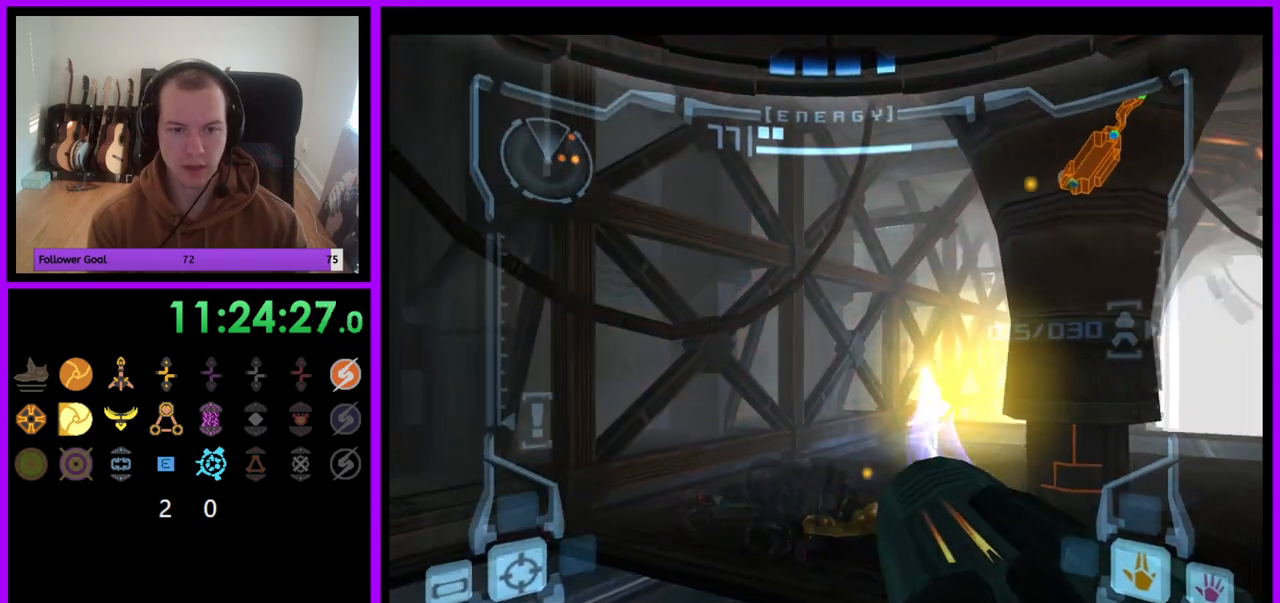
{"buttons": [], "left_stick": "center", "right_stick": "up", "events": [[67, "left_stick", "up-right"], [267, "left_stick", "up"], [367, "left_stick", "center"], [483, "right_stick", "up"]]}
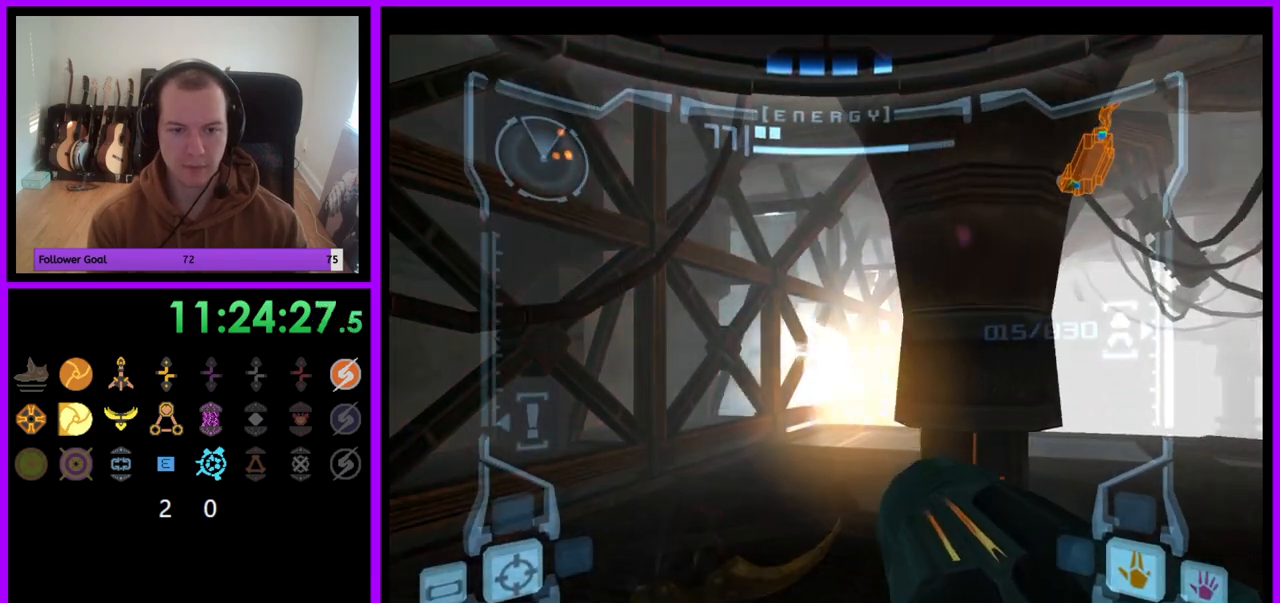
{"buttons": [], "left_stick": "right", "right_stick": "up", "events": [[117, "L1", "down"], [117, "left_stick", "left"], [367, "left_stick", "center"], [400, "Y", "down"], [417, "L1", "up"], [433, "left_stick", "right"], [500, "Y", "up"]]}
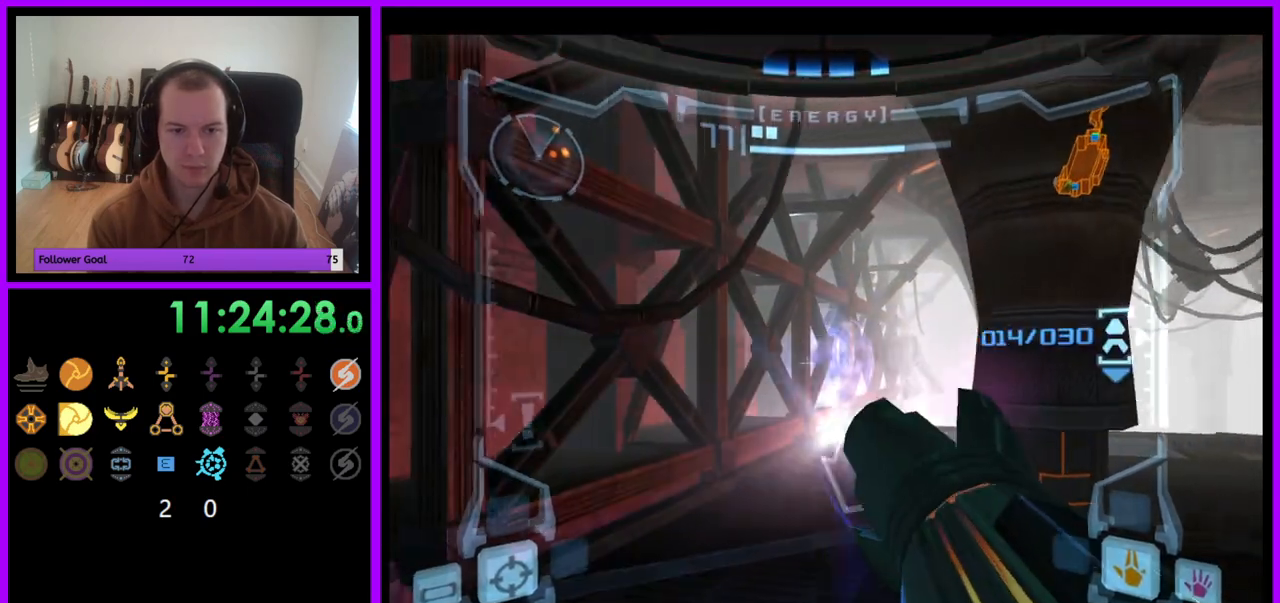
{"buttons": [], "left_stick": "down-right", "right_stick": "up", "events": [[33, "left_stick", "center"], [83, "right_stick", "center"], [233, "left_stick", "down"], [383, "left_stick", "down-right"], [433, "right_stick", "up"]]}
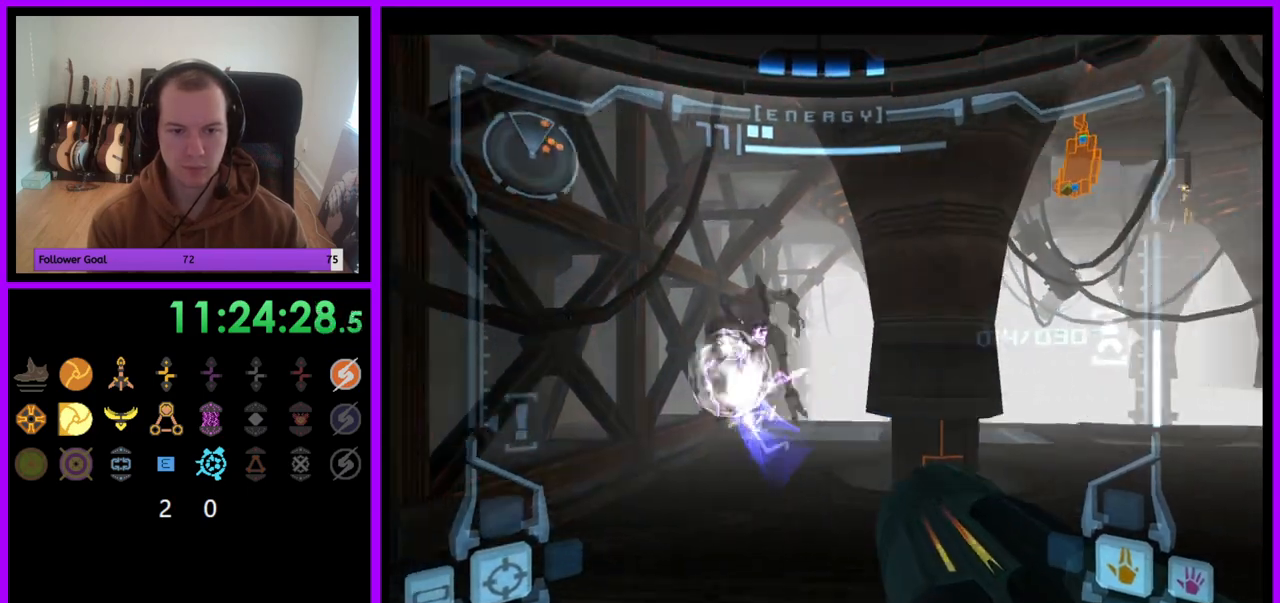
{"buttons": [], "left_stick": "right", "right_stick": "up", "events": [[117, "left_stick", "center"], [250, "left_stick", "right"], [350, "left_stick", "center"], [417, "left_stick", "right"]]}
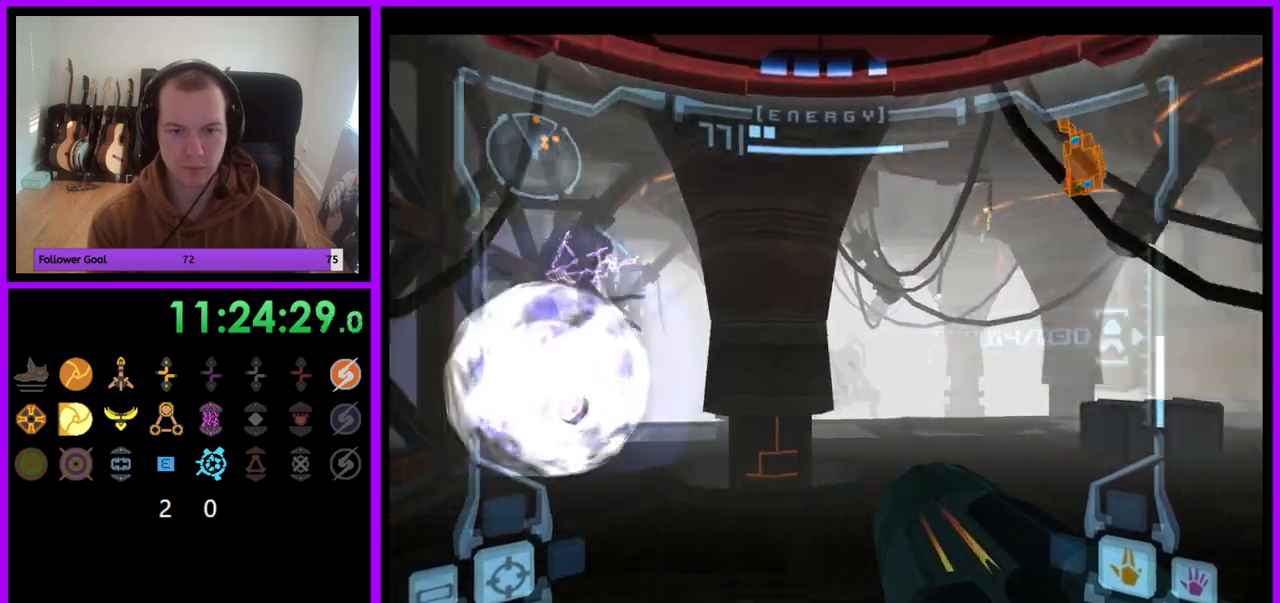
{"buttons": [], "left_stick": "center", "right_stick": "up", "events": [[67, "left_stick", "center"]]}
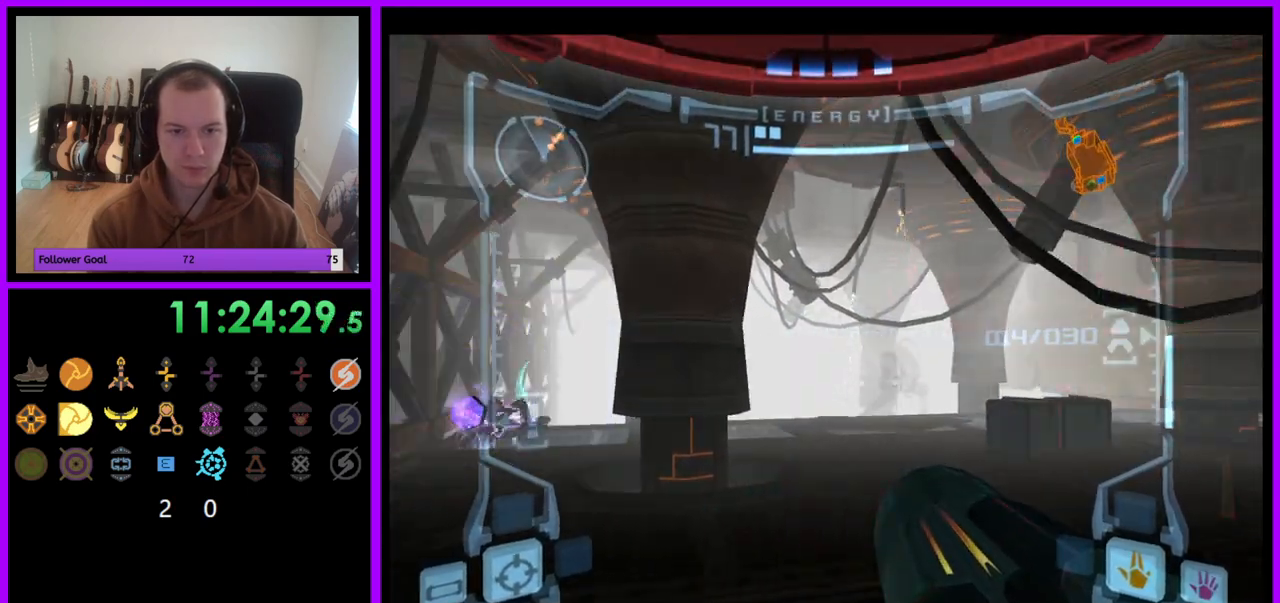
{"buttons": ["L1"], "left_stick": "down", "right_stick": "up", "events": [[100, "left_stick", "right"], [233, "left_stick", "center"], [367, "left_stick", "down"], [417, "L1", "down"]]}
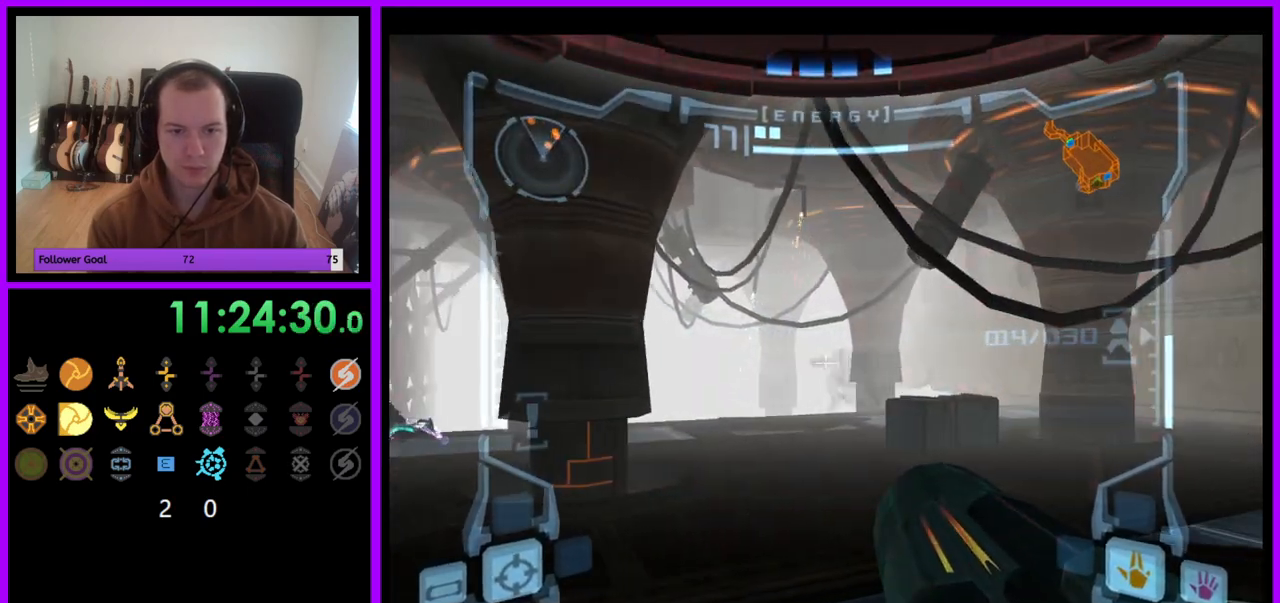
{"buttons": ["L1"], "left_stick": "center", "right_stick": "up", "events": [[150, "left_stick", "center"]]}
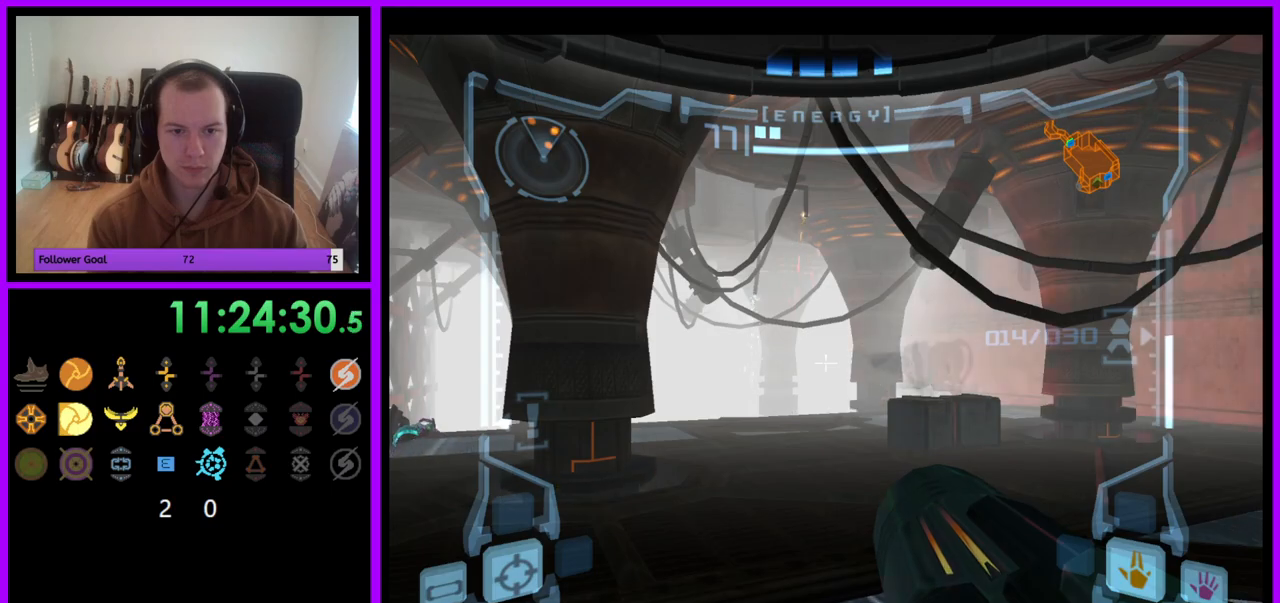
{"buttons": ["Y"], "left_stick": "center", "right_stick": "up", "events": [[33, "L1", "up"], [67, "left_stick", "right"], [233, "left_stick", "center"], [350, "left_stick", "right"], [483, "Y", "down"], [500, "left_stick", "center"]]}
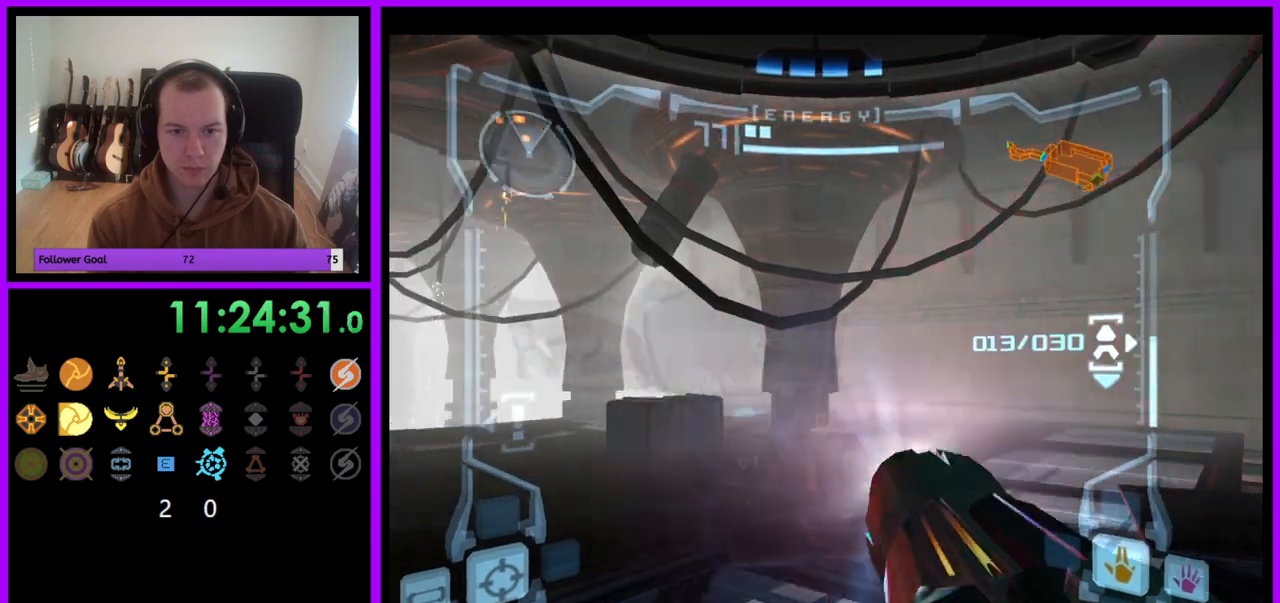
{"buttons": [], "left_stick": "center", "right_stick": "center", "events": [[67, "Y", "up"], [133, "left_stick", "down"], [333, "right_stick", "center"], [417, "left_stick", "center"]]}
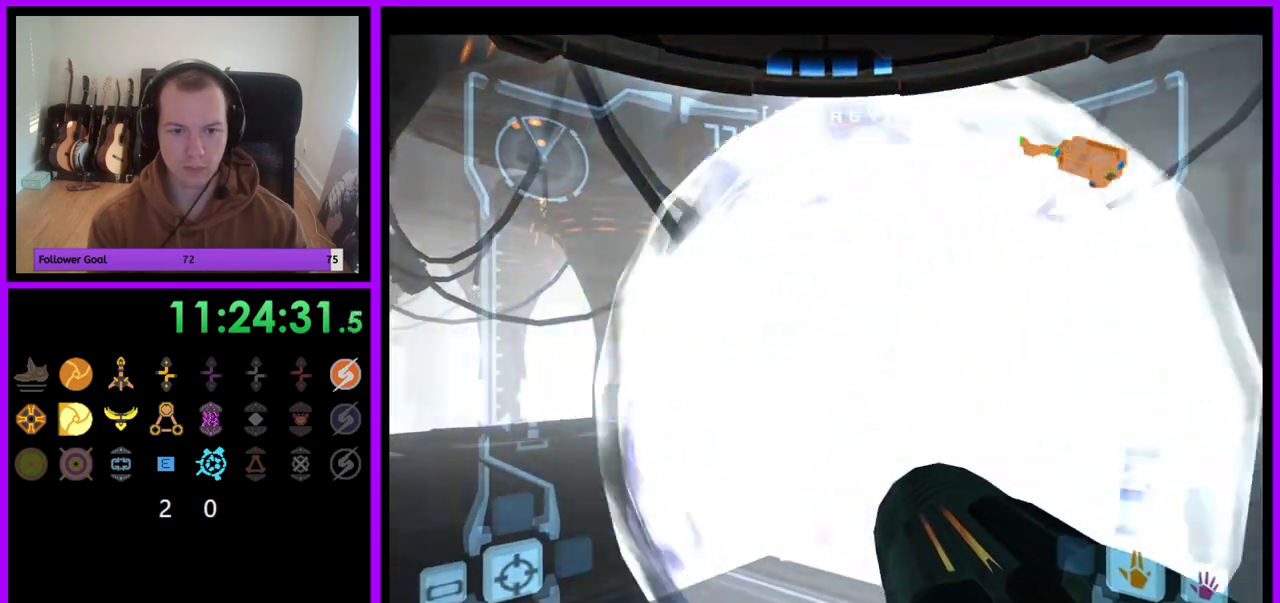
{"buttons": [], "left_stick": "center", "right_stick": "center", "events": [[83, "left_stick", "up"], [83, "right_stick", "up"], [150, "Y", "down"], [233, "Y", "up"], [233, "left_stick", "center"], [333, "right_stick", "center"], [350, "left_stick", "down"], [500, "left_stick", "center"]]}
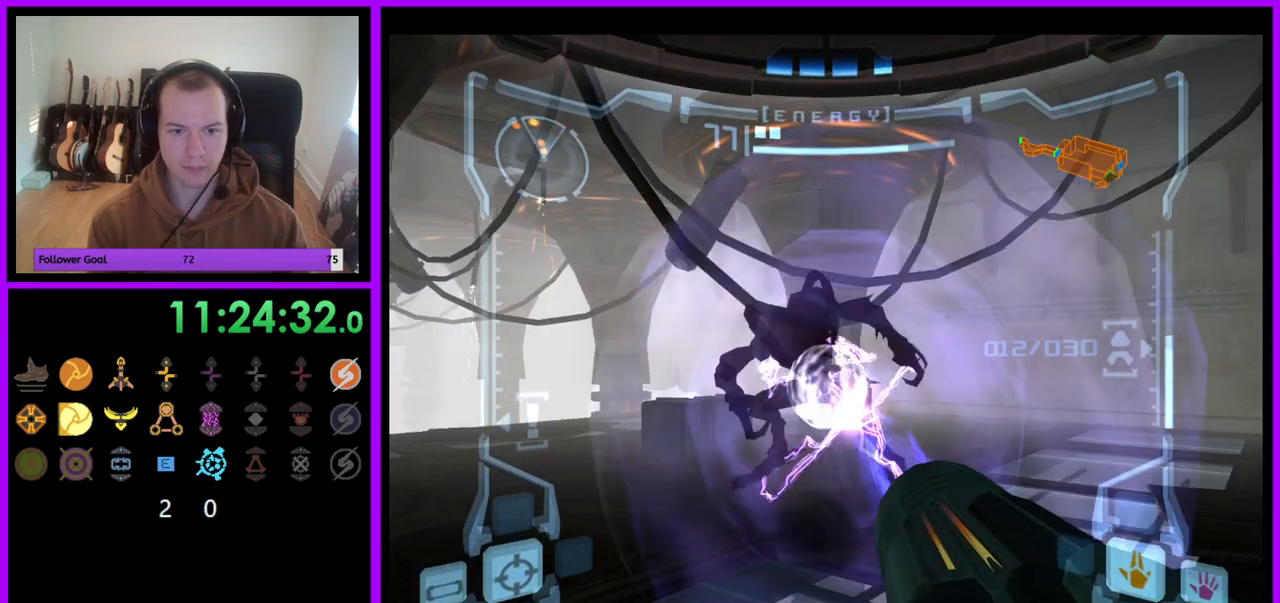
{"buttons": ["A"], "left_stick": "center", "right_stick": "center", "events": [[167, "A", "down"], [333, "left_stick", "left"], [383, "left_stick", "center"]]}
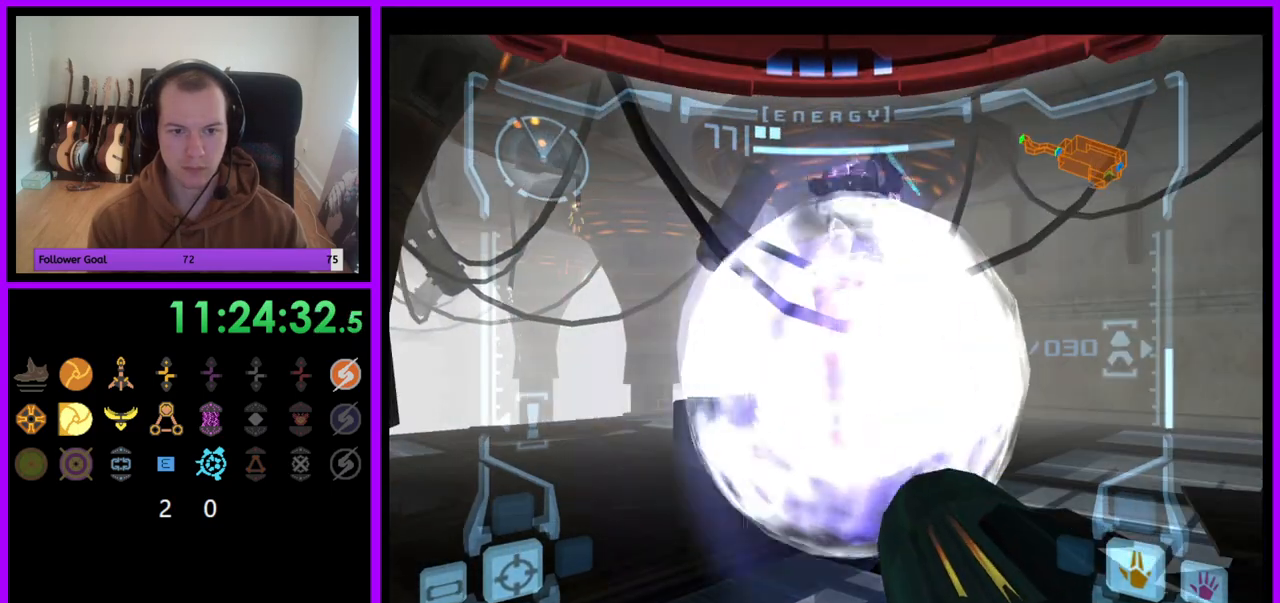
{"buttons": ["A"], "left_stick": "center", "right_stick": "center", "events": [[50, "left_stick", "up-left"], [133, "left_stick", "left"], [383, "left_stick", "center"]]}
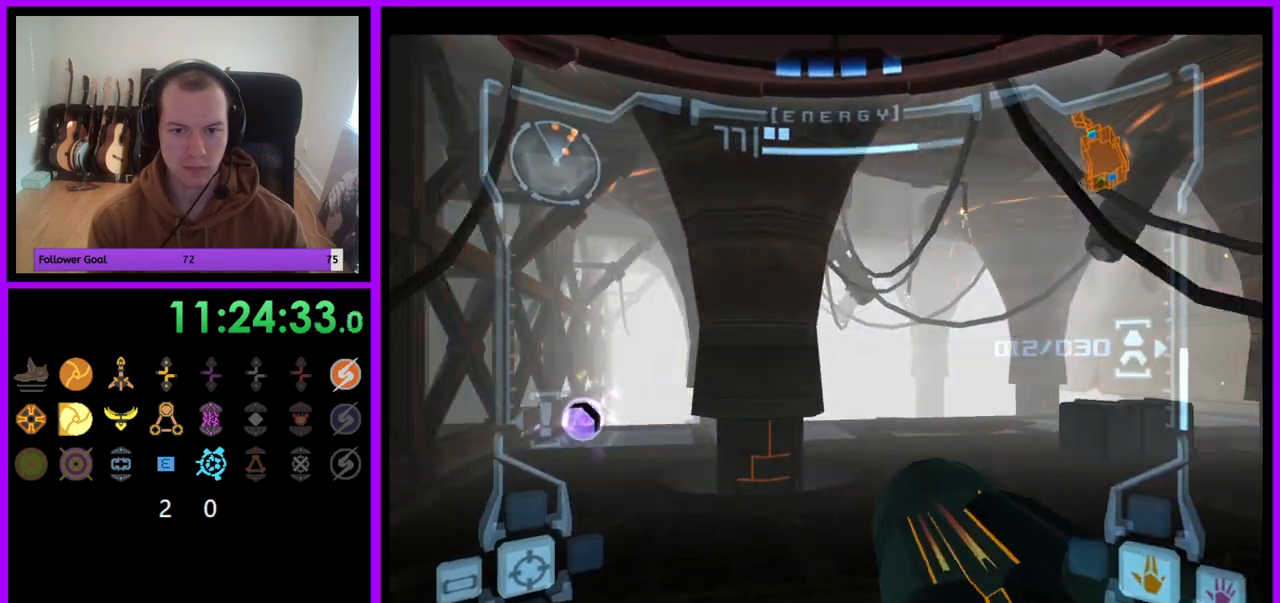
{"buttons": ["A", "R1"], "left_stick": "up", "right_stick": "center", "events": [[167, "R1", "down"], [333, "left_stick", "up"]]}
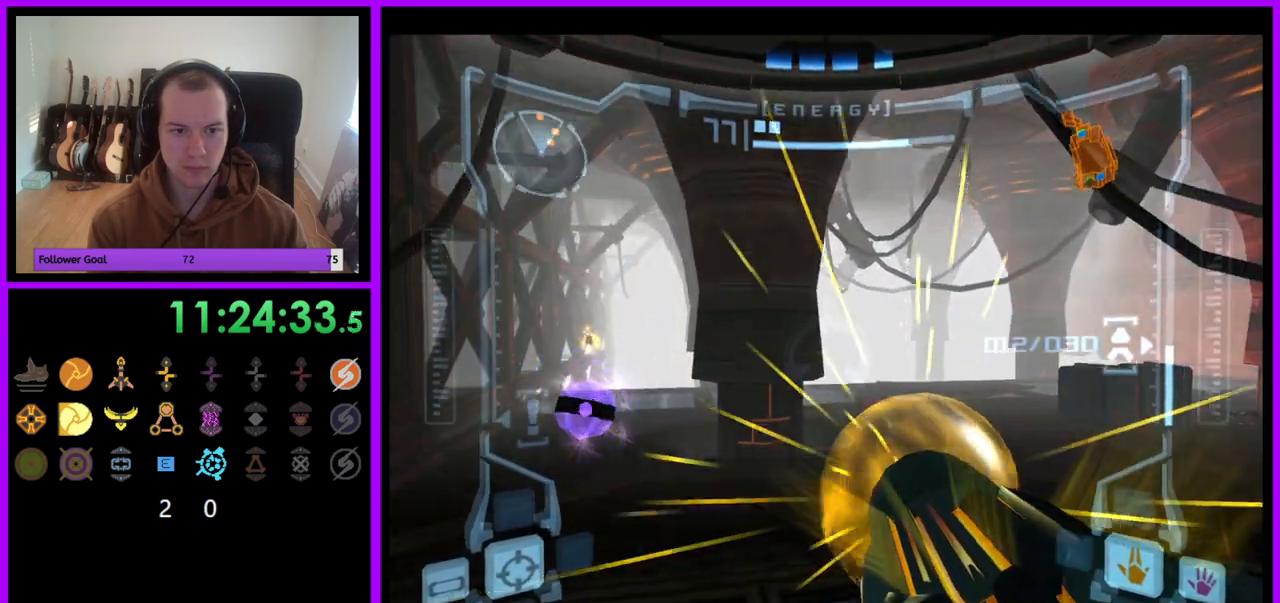
{"buttons": ["A", "R1"], "left_stick": "up-right", "right_stick": "center", "events": [[467, "left_stick", "up-right"]]}
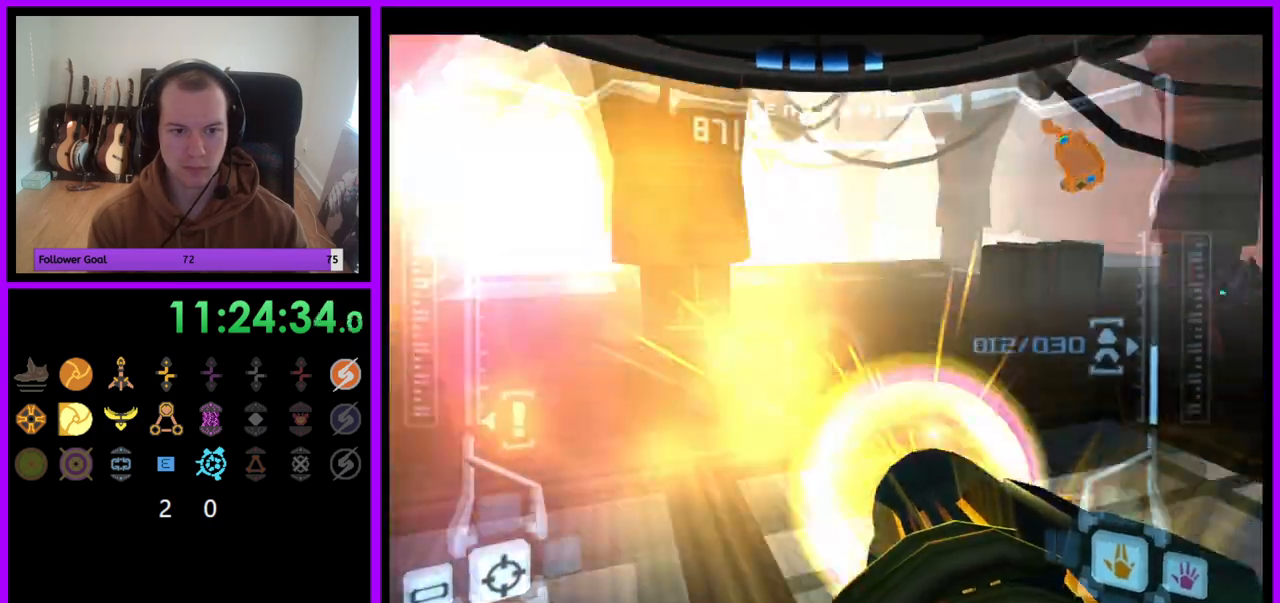
{"buttons": ["A"], "left_stick": "up-right", "right_stick": "center"}
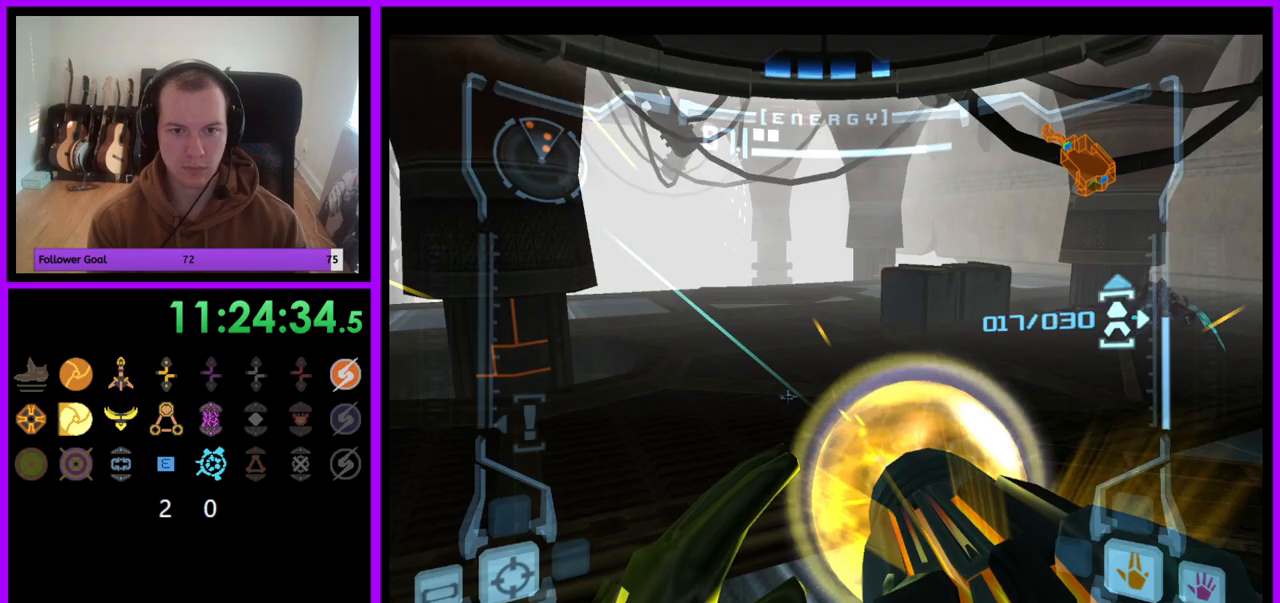
{"buttons": ["A", "L1"], "left_stick": "up-right", "right_stick": "center", "events": [[100, "L1", "down"]]}
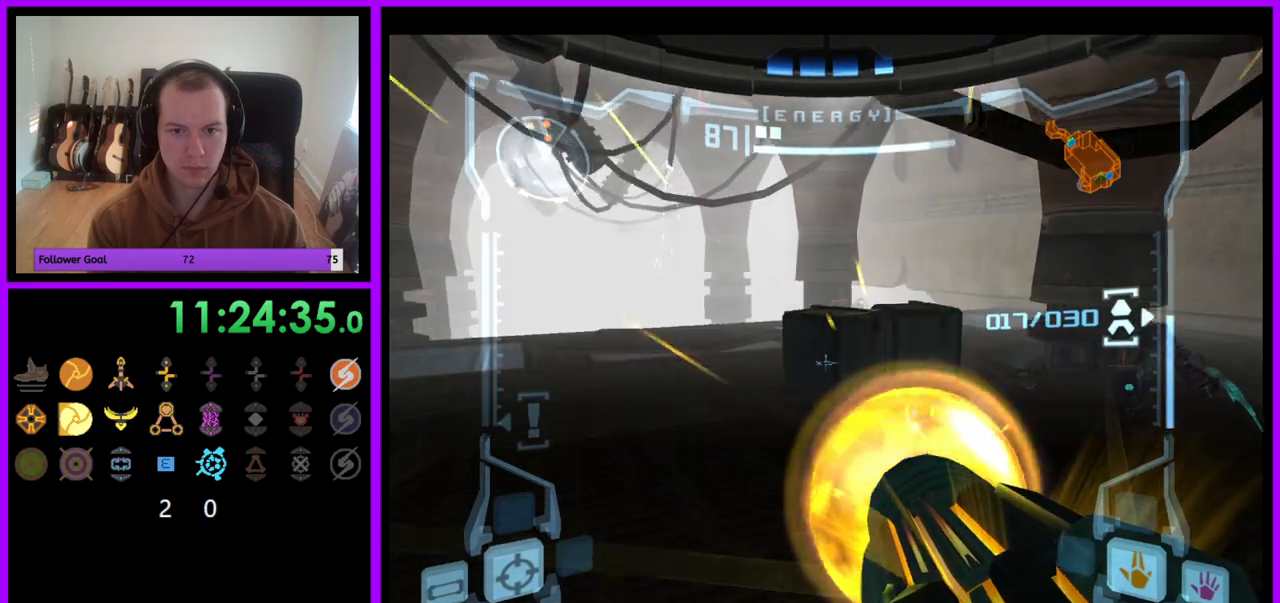
{"buttons": ["A", "R1"], "left_stick": "up-left", "right_stick": "center", "events": [[67, "A", "up"], [283, "A", "down"], [283, "left_stick", "center"], [383, "R1", "down"], [400, "L1", "up"], [467, "left_stick", "up-left"]]}
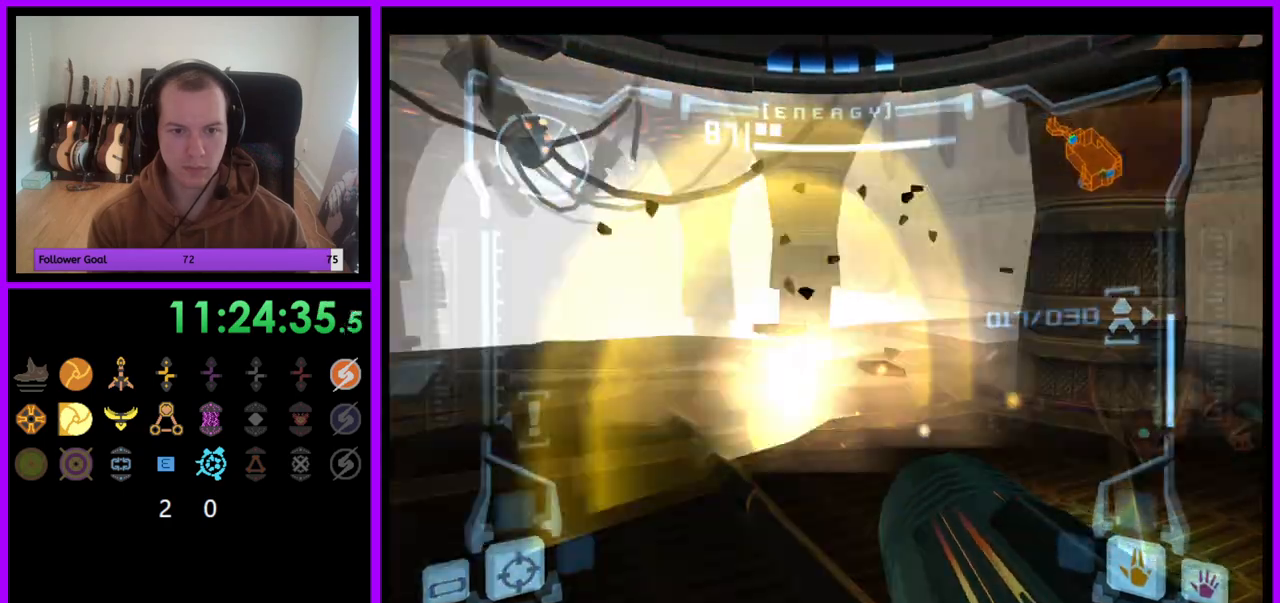
{"buttons": ["A", "L1"], "left_stick": "center", "right_stick": "center", "events": [[400, "R1", "up"], [417, "L1", "down"], [433, "left_stick", "center"]]}
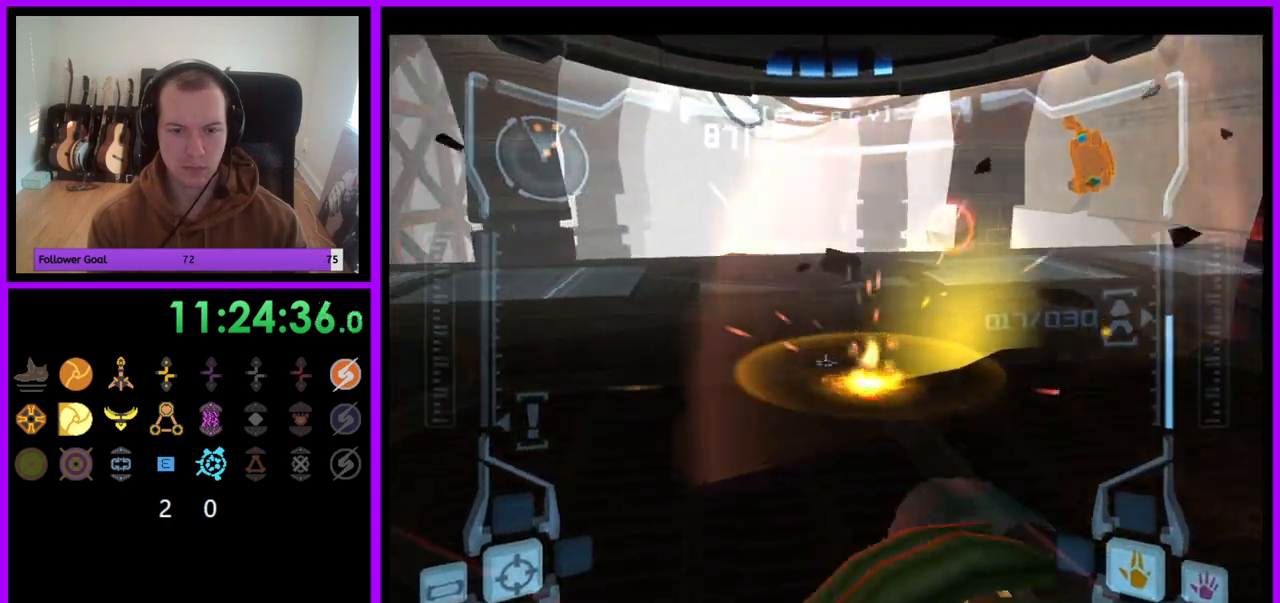
{"buttons": ["A"], "left_stick": "up", "right_stick": "center", "events": [[17, "left_stick", "up-right"], [333, "left_stick", "up"], [500, "L1", "up"]]}
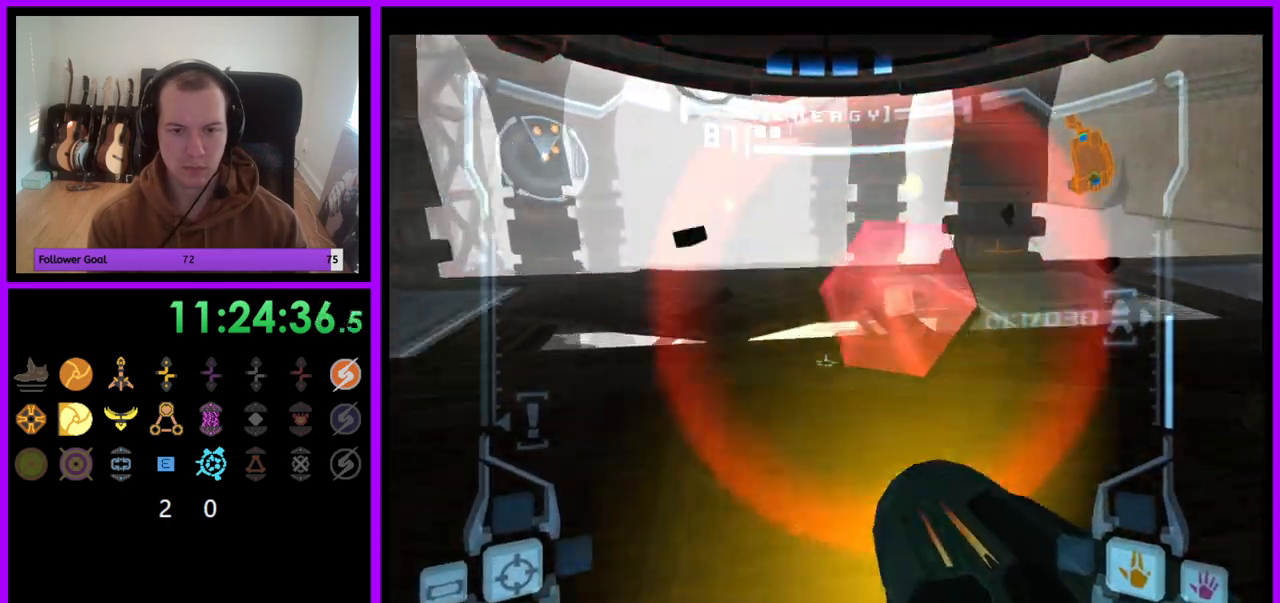
{"buttons": ["A", "L1"], "left_stick": "up", "right_stick": "center", "events": [[133, "left_stick", "up-left"], [150, "R1", "down"], [350, "L1", "down"], [350, "R1", "up"], [350, "left_stick", "up"]]}
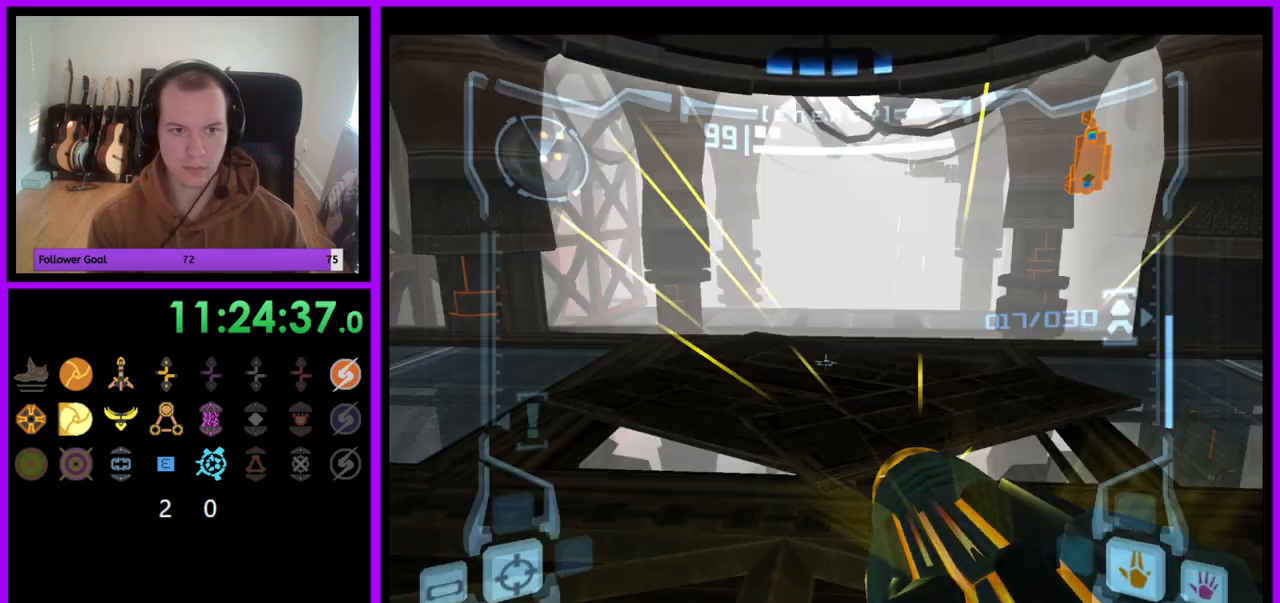
{"buttons": ["A", "L1"], "left_stick": "up", "right_stick": "center", "events": [[317, "left_stick", "up-right"], [467, "left_stick", "up"]]}
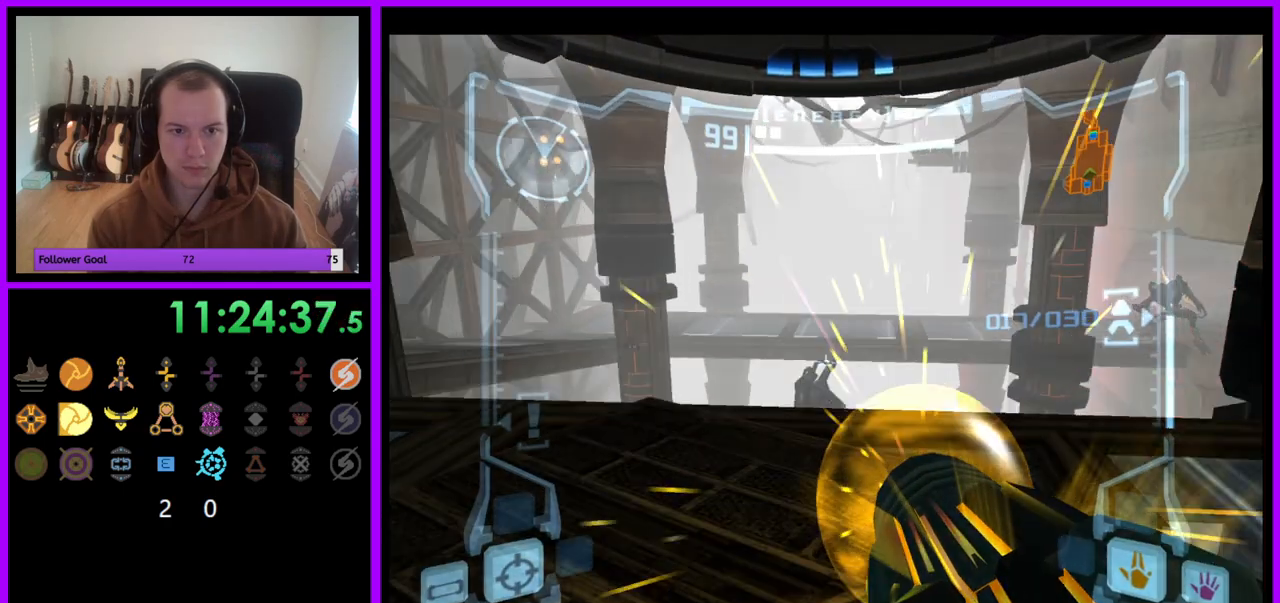
{"buttons": ["A", "L1"], "left_stick": "center", "right_stick": "center", "events": [[217, "left_stick", "center"]]}
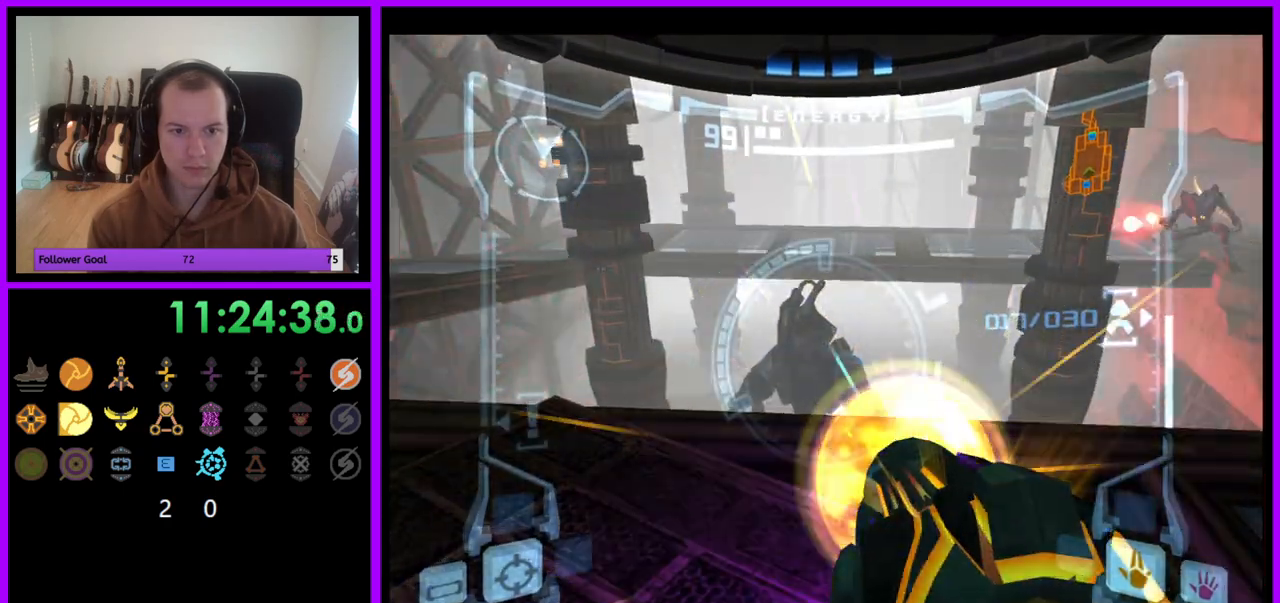
{"buttons": ["A"], "left_stick": "down-right", "right_stick": "center", "events": [[217, "left_stick", "down-left"], [400, "left_stick", "down-right"], [483, "L1", "up"]]}
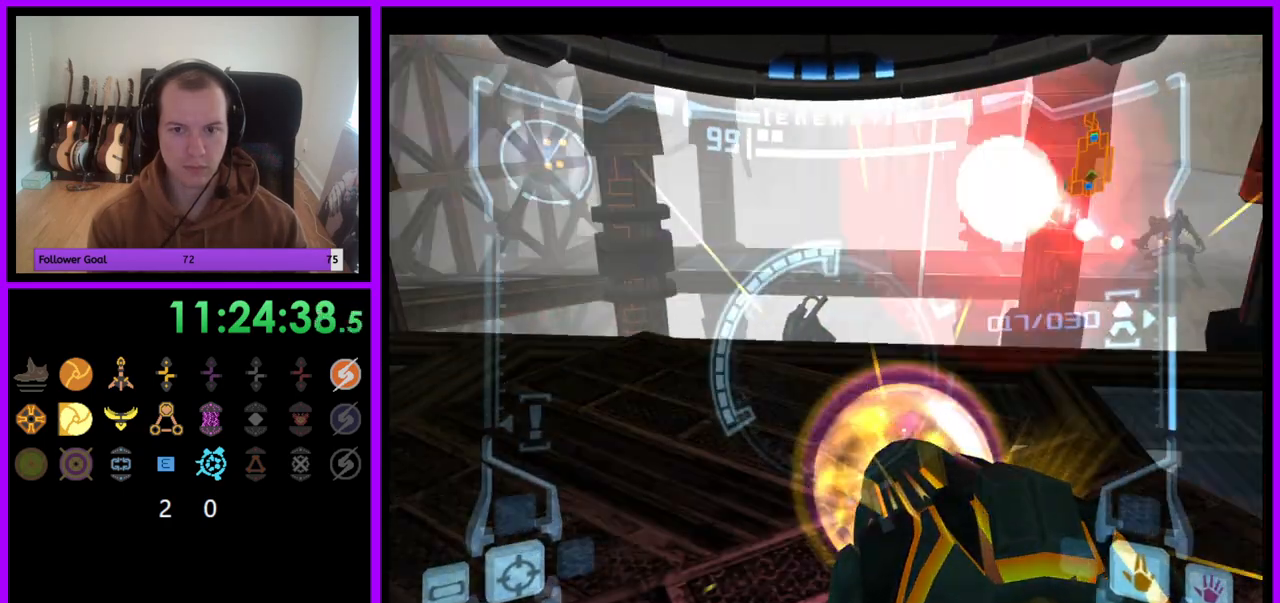
{"buttons": ["A", "L1"], "left_stick": "up-right", "right_stick": "center", "events": [[267, "R1", "down"], [433, "left_stick", "up-right"], [483, "L1", "down"], [500, "R1", "up"]]}
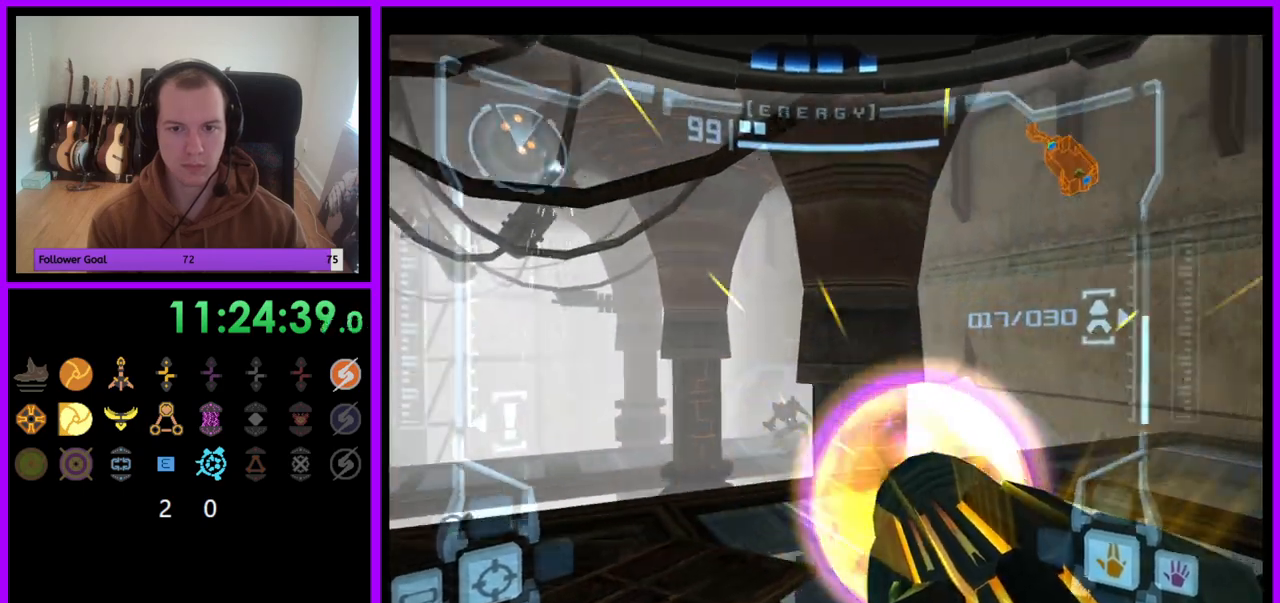
{"buttons": ["L1"], "left_stick": "center", "right_stick": "center", "events": [[100, "left_stick", "left"], [433, "A", "up"], [483, "left_stick", "center"]]}
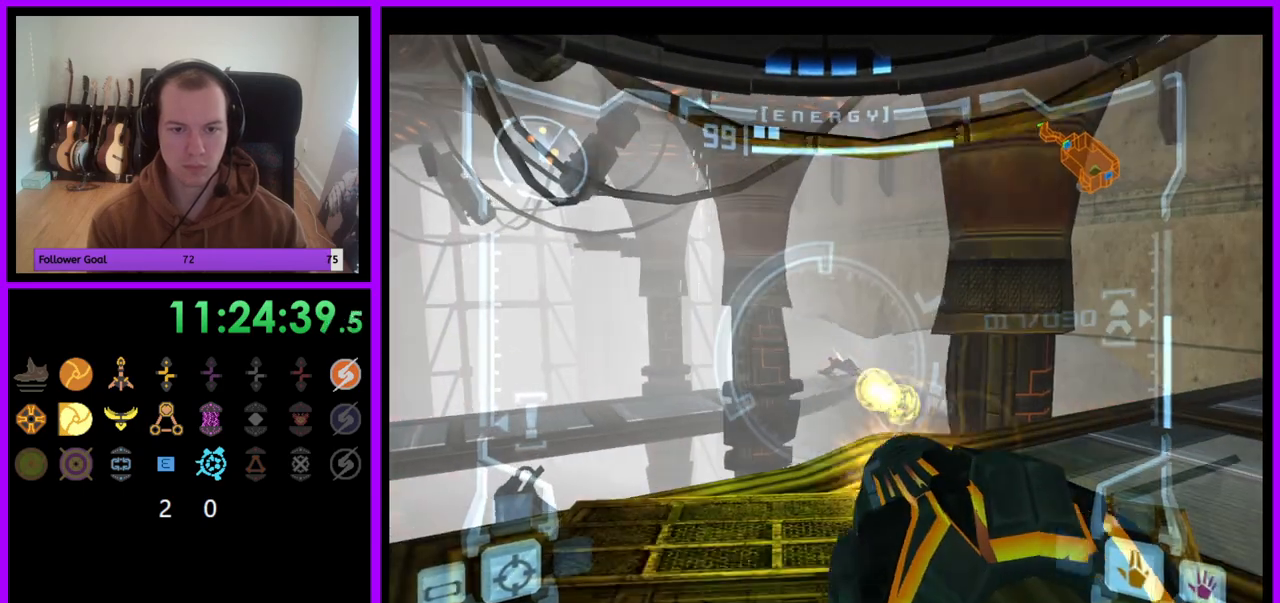
{"buttons": ["A", "L1"], "left_stick": "down-right", "right_stick": "center", "events": [[33, "left_stick", "right"], [117, "A", "down"], [300, "left_stick", "down"], [417, "left_stick", "down-right"]]}
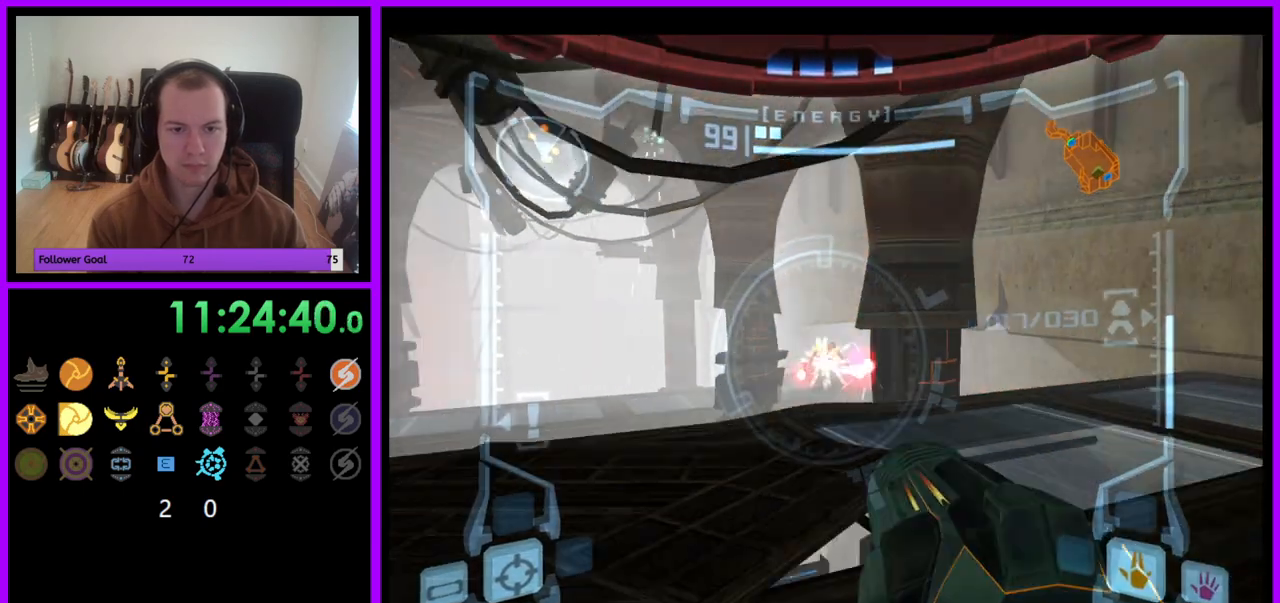
{"buttons": ["A", "L1"], "left_stick": "down-right", "right_stick": "center", "events": [[67, "left_stick", "down"], [450, "left_stick", "down-right"]]}
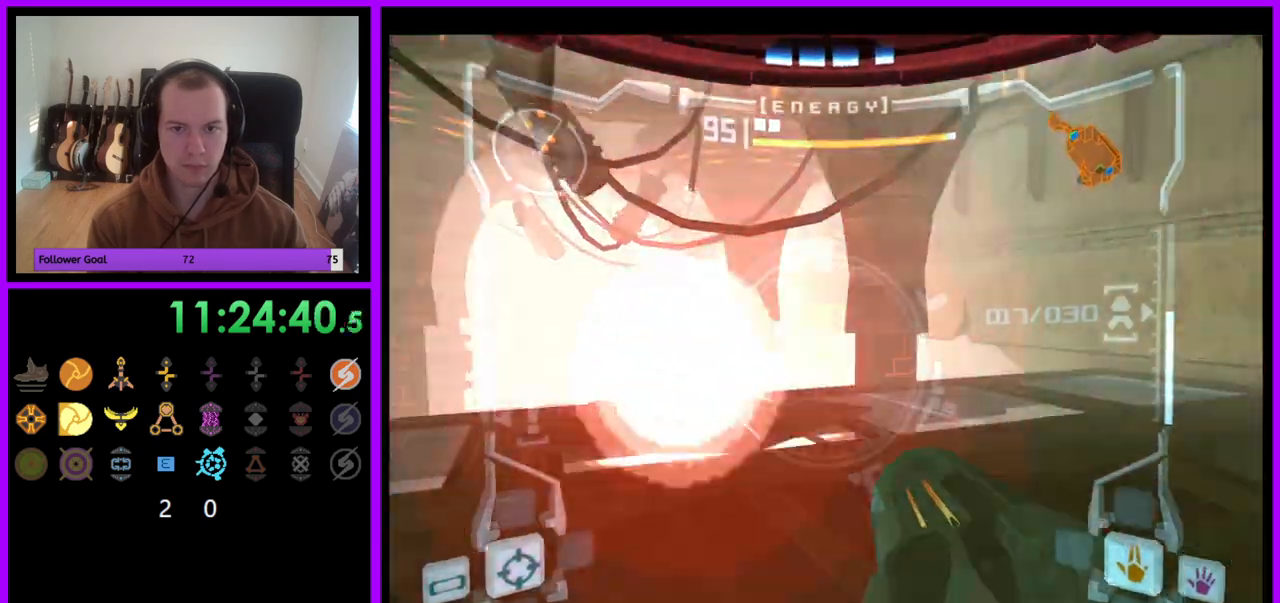
{"buttons": [], "left_stick": "right", "right_stick": "center", "events": [[17, "A", "up"], [33, "L1", "up"], [50, "left_stick", "right"]]}